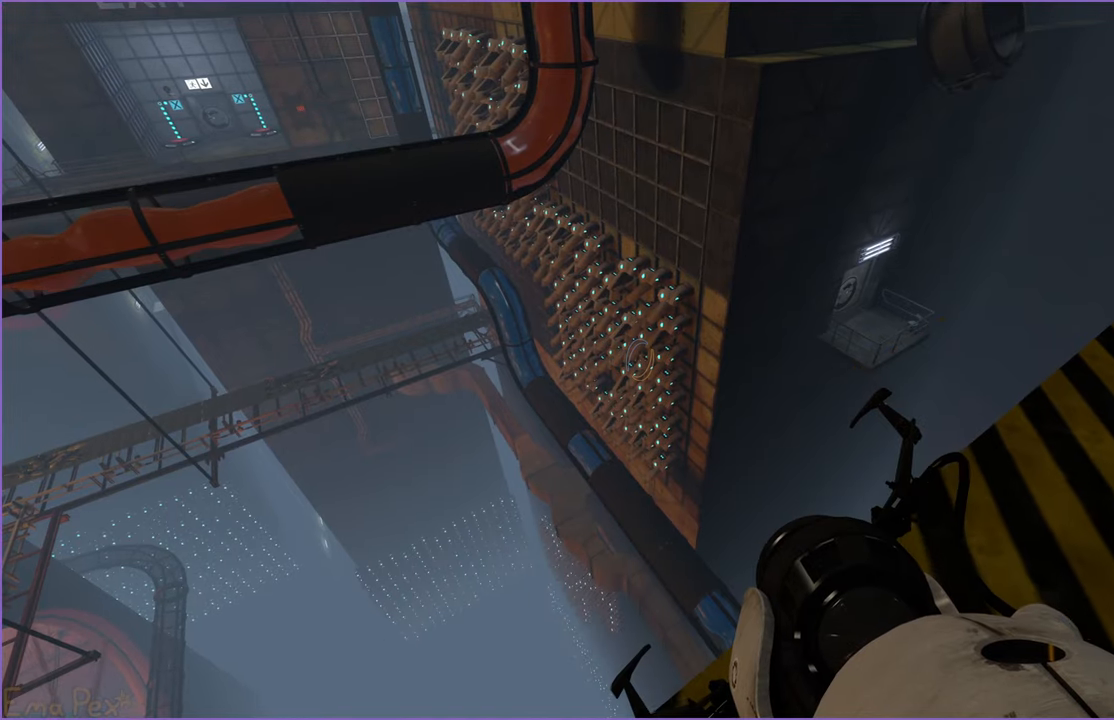
Gameplay with keyboard and mouse; each line is a JSON object with the keys and mouse buttons held at the frame after it. "events" lists presses ("down") and releases ("up") of "1", "2", "3", "4", "5", "a", "alt", "b", "c", "ctrl", "d", "down", "e", "escape", "f", "g", "left", "q", "r", "right", "s", "shift", "space", "t", "tab", "up", "v", "w", "x", "z", "mouse_left", "mouse_right" and "mouse_mb4" between this image and that frame as [ms after this image, input, new state], when the widget could be followed in between. "mouse_left", "mouse_right", "mouse_mb4" = the "left", "right", "mb4" buttons of the "mouse" list. No other keys are recorded. Mouse movement is not recorded.
{"keys": ["ctrl", "d", "w"], "mouse": [], "events": [[180, "w", "up"], [500, "w", "down"]]}
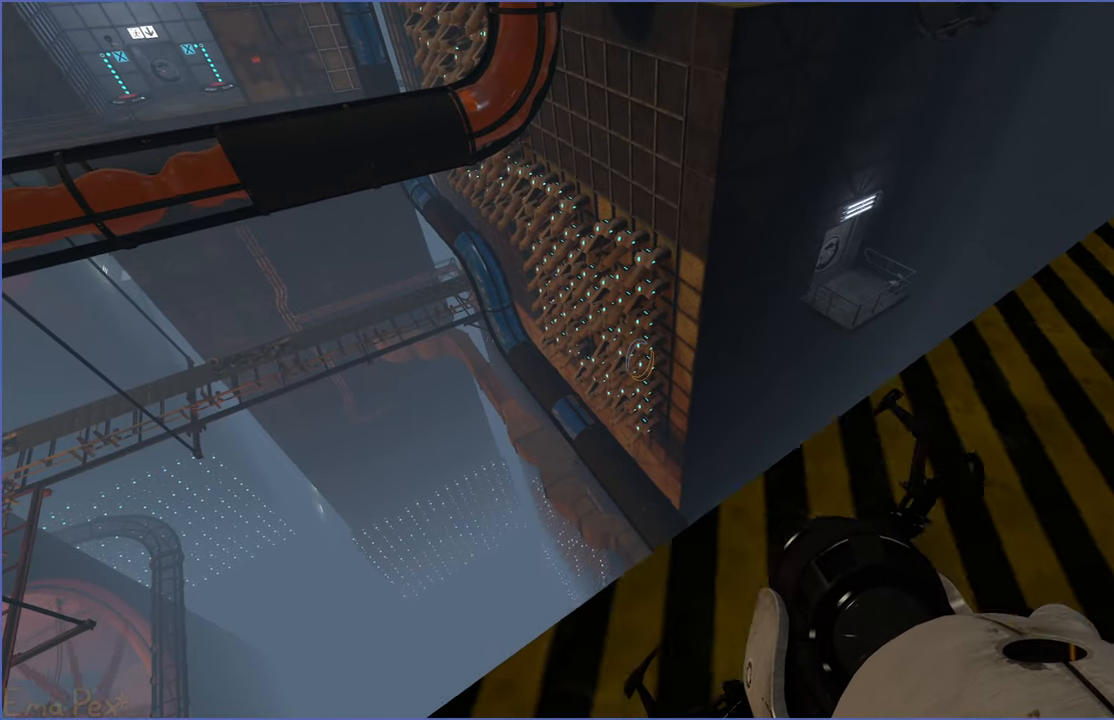
{"keys": ["ctrl", "d", "w"], "mouse": [], "events": []}
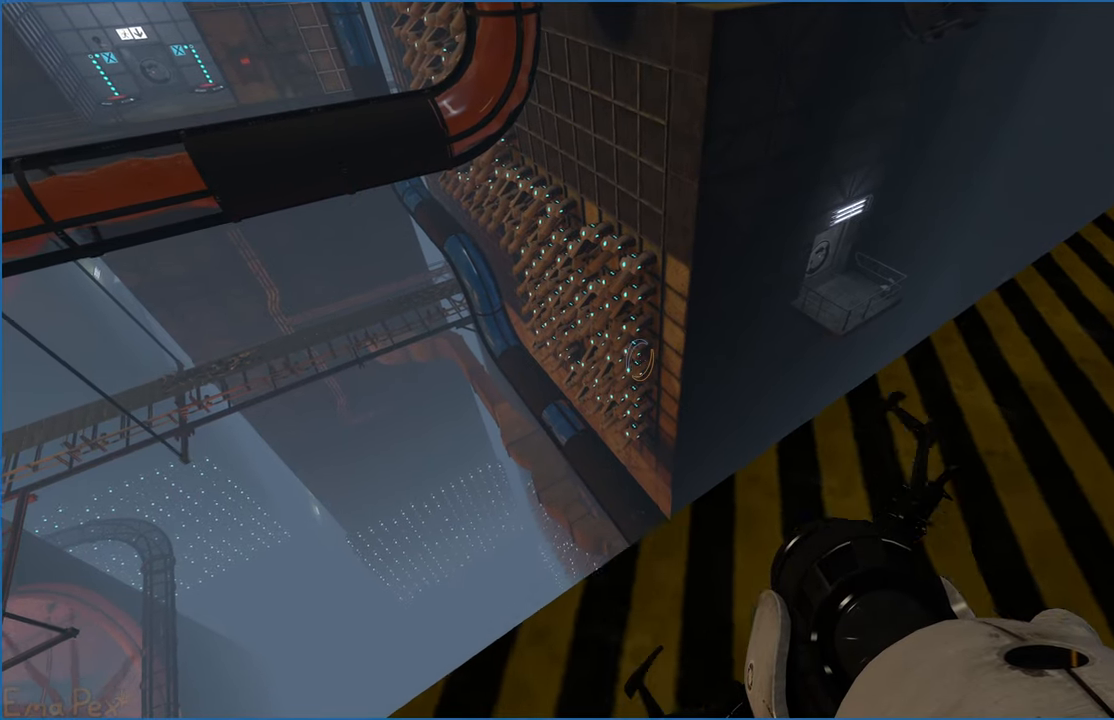
{"keys": ["ctrl", "d"], "mouse": [], "events": [[300, "w", "up"]]}
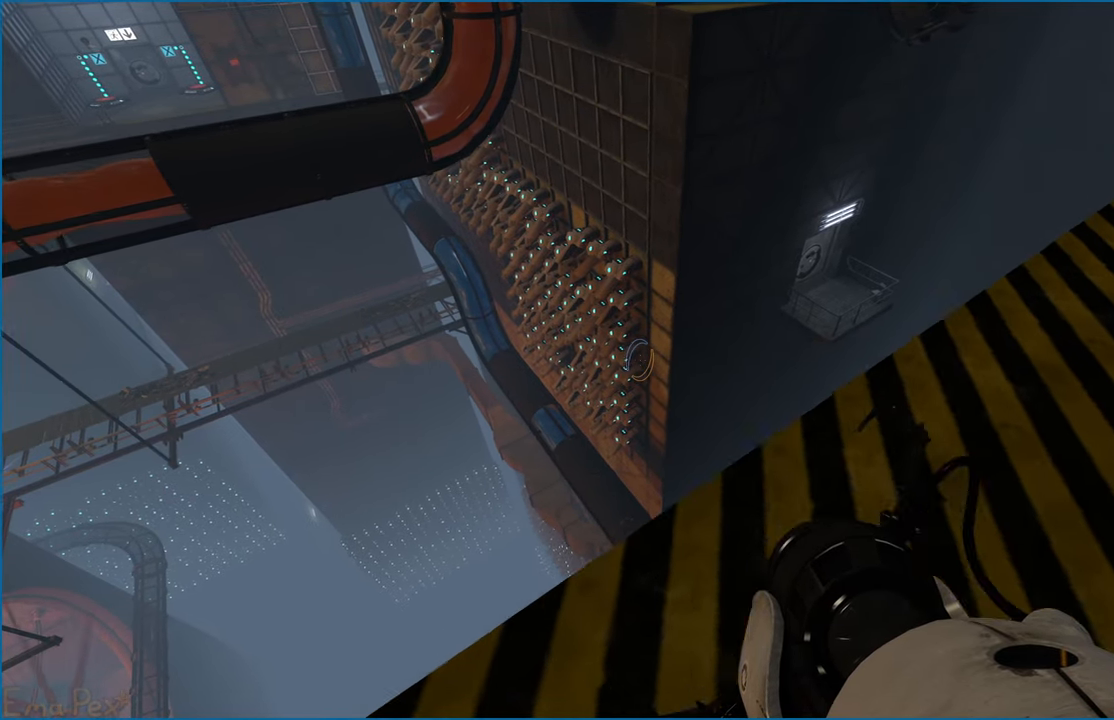
{"keys": ["ctrl"], "mouse": [], "events": [[80, "w", "down"], [180, "d", "up"], [480, "w", "up"]]}
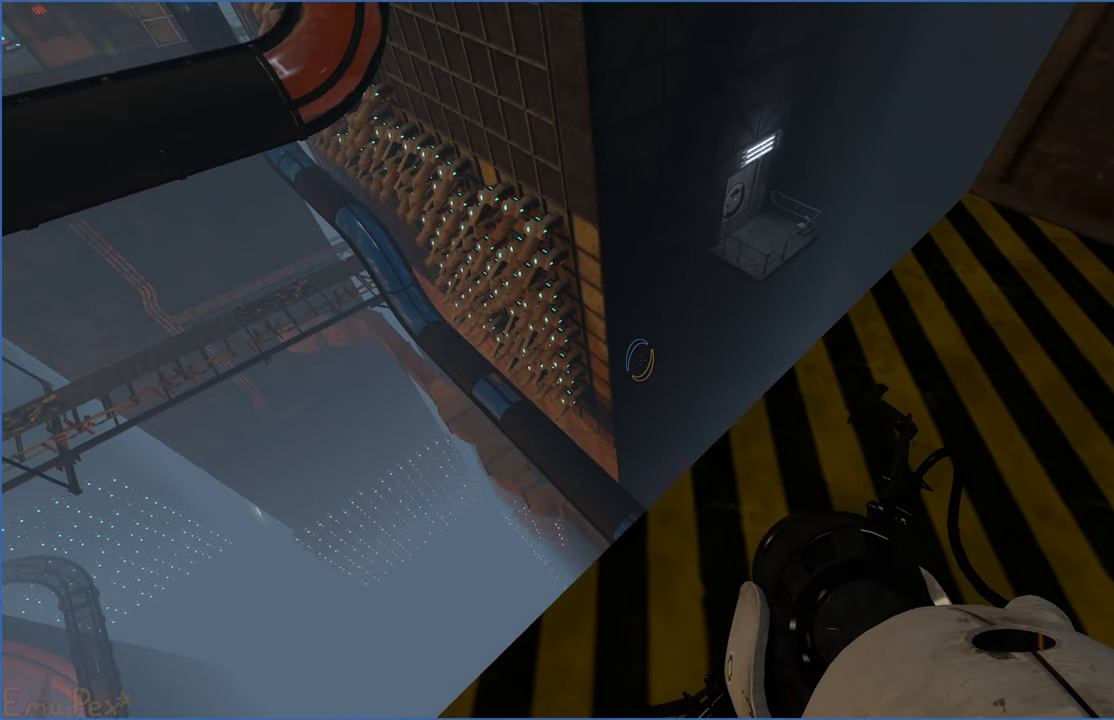
{"keys": ["ctrl"], "mouse": [], "events": [[180, "w", "down"], [260, "d", "down"], [400, "w", "up"], [420, "d", "up"]]}
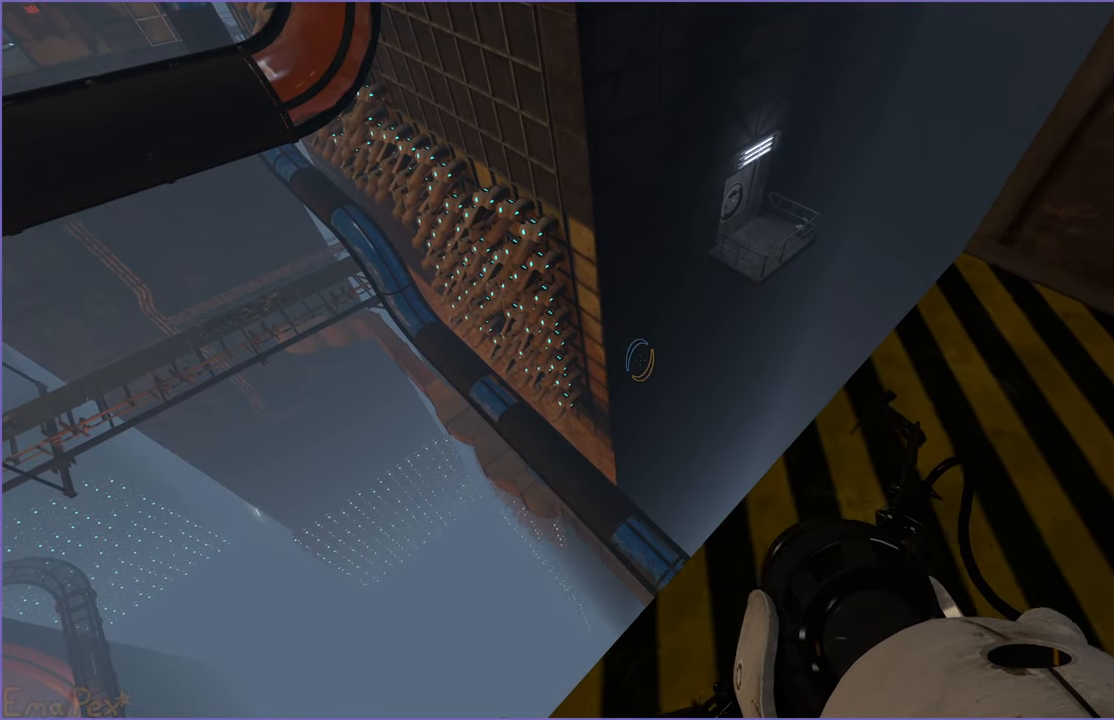
{"keys": ["ctrl", "d", "w"], "mouse": [], "events": [[360, "w", "down"], [380, "d", "down"]]}
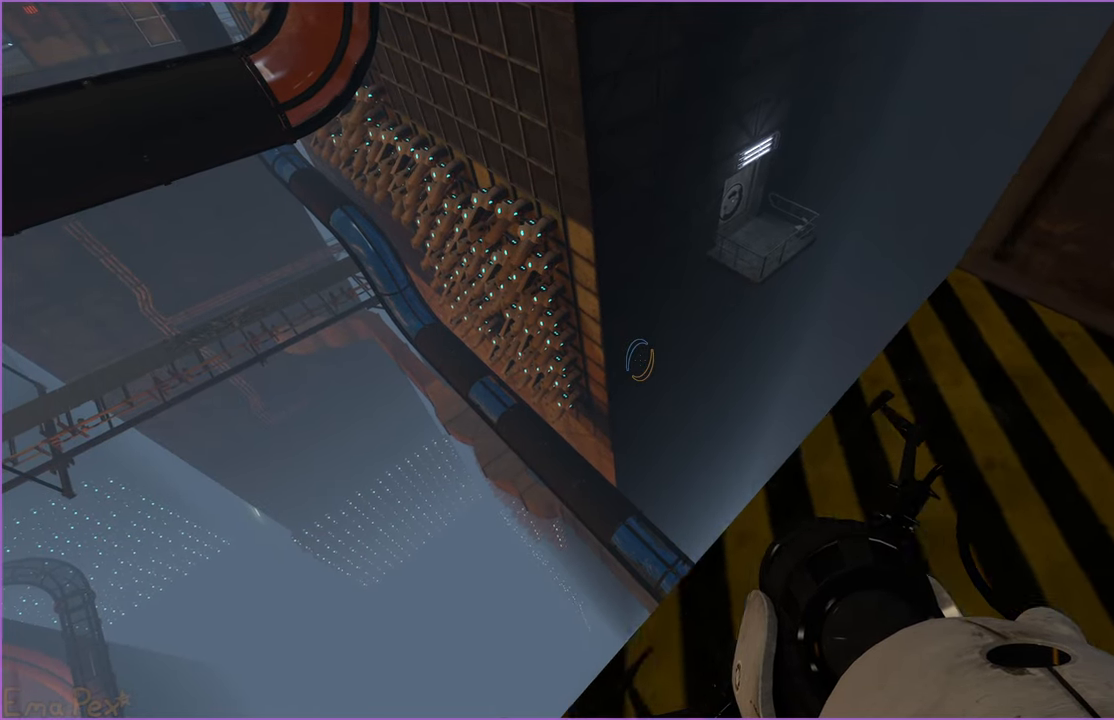
{"keys": ["ctrl"], "mouse": [], "events": [[140, "w", "up"], [220, "d", "up"]]}
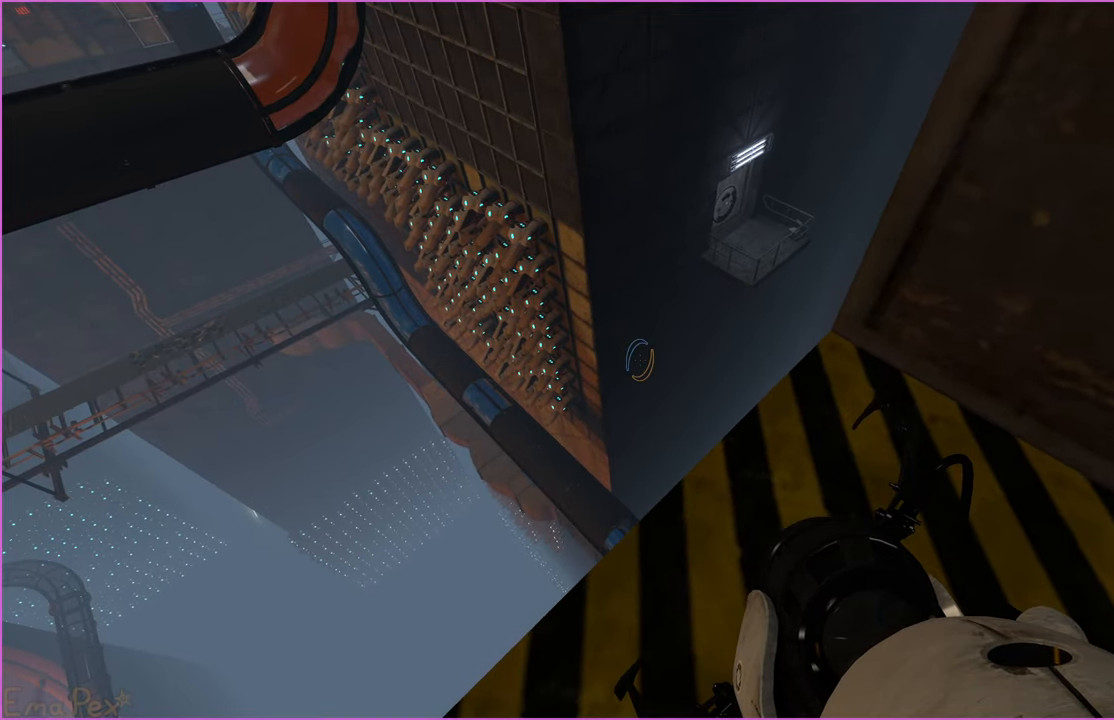
{"keys": ["ctrl"], "mouse": [], "events": [[260, "w", "down"], [300, "d", "down"], [460, "d", "up"], [460, "w", "up"]]}
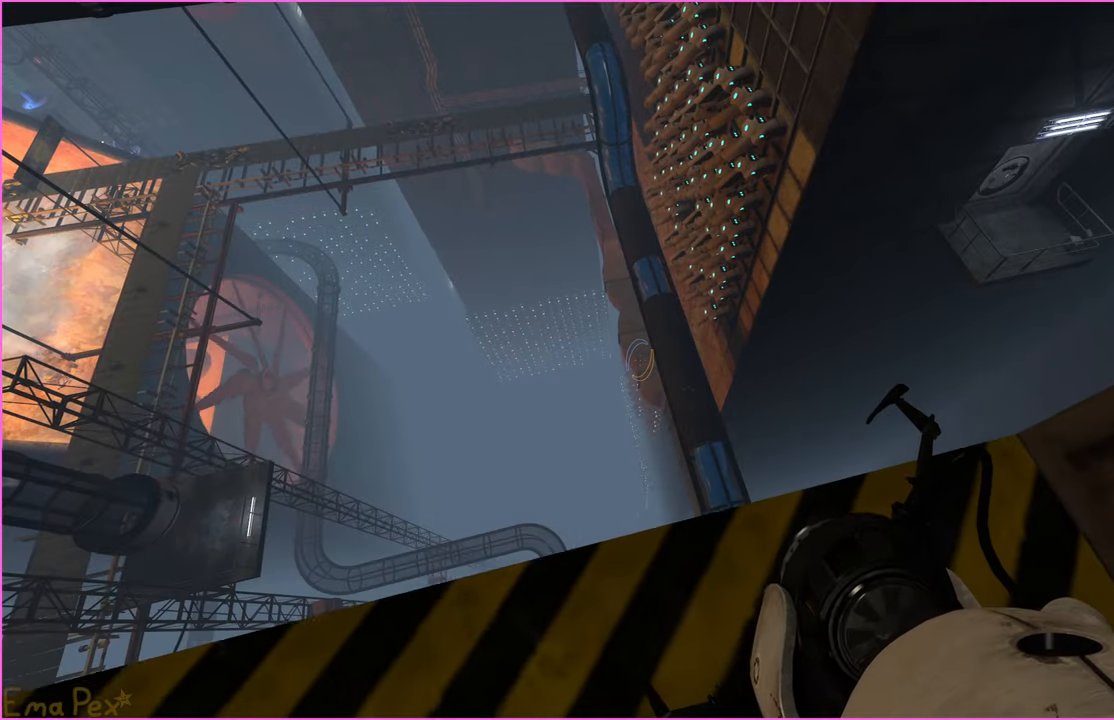
{"keys": ["ctrl"], "mouse": [], "events": [[260, "d", "down"], [460, "d", "up"]]}
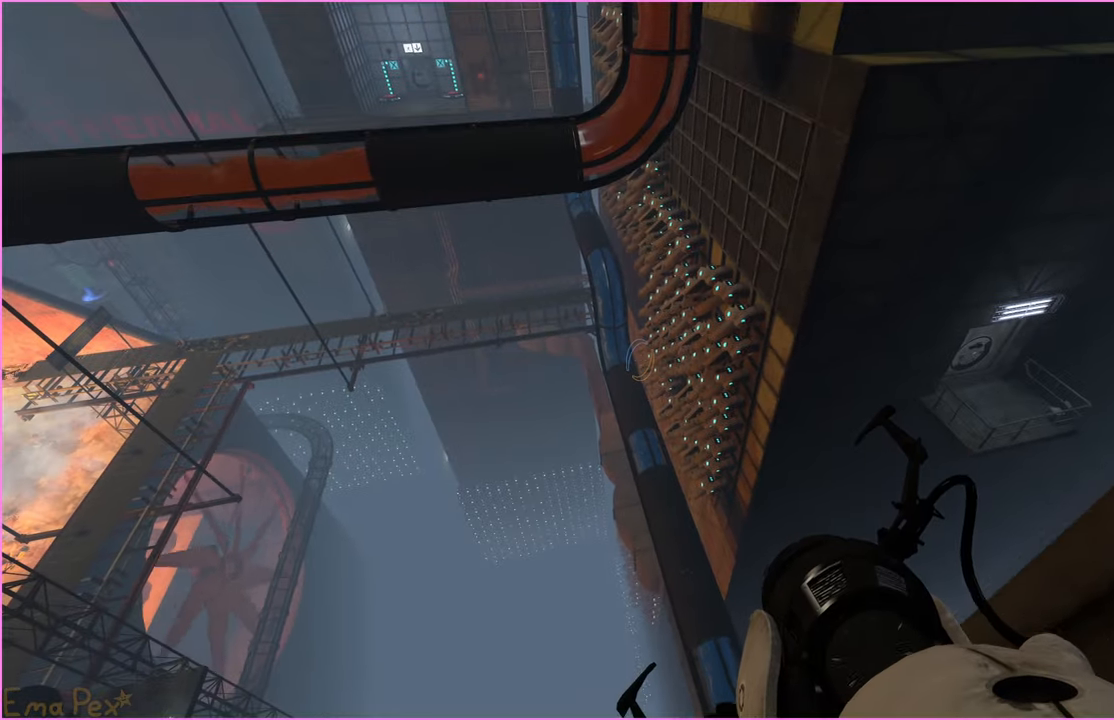
{"keys": ["ctrl"], "mouse": [], "events": []}
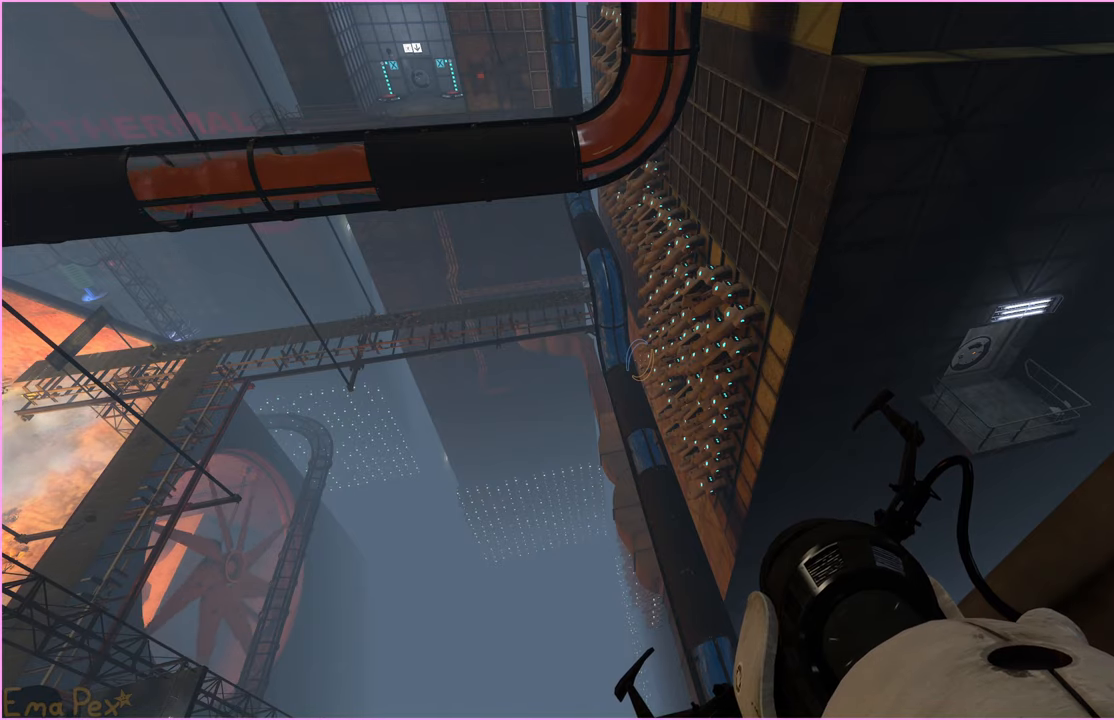
{"keys": ["a", "ctrl"], "mouse": [], "events": [[140, "a", "down"], [180, "s", "down"], [500, "s", "up"]]}
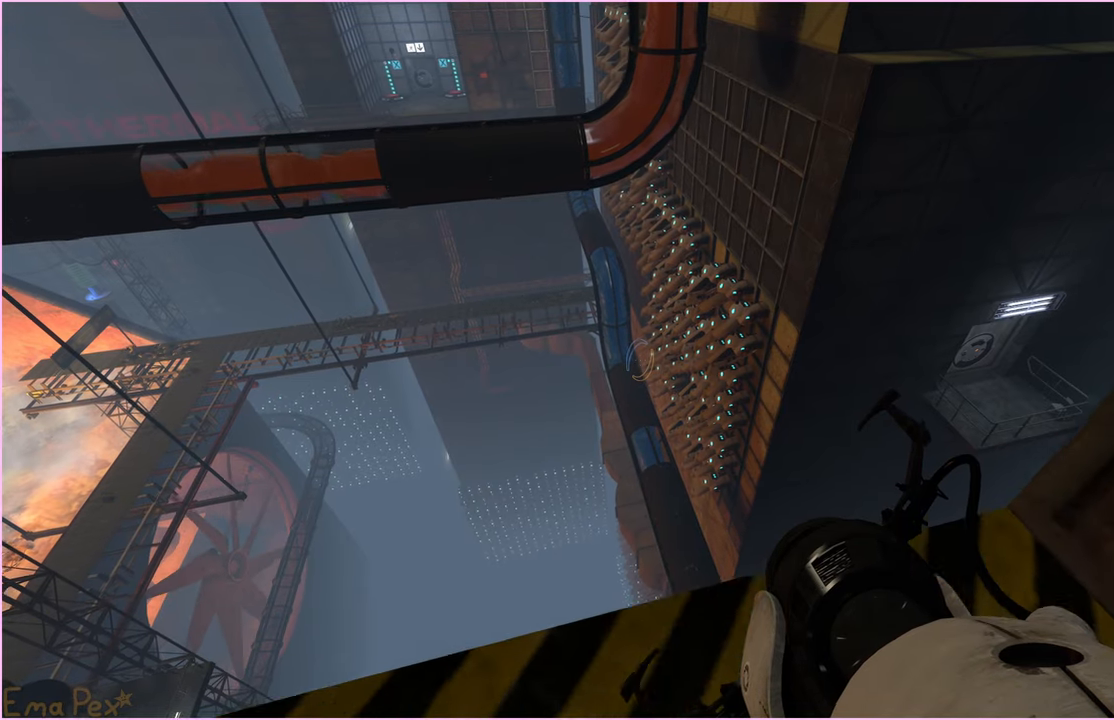
{"keys": ["ctrl", "w"], "mouse": [], "events": [[100, "a", "up"], [360, "w", "down"]]}
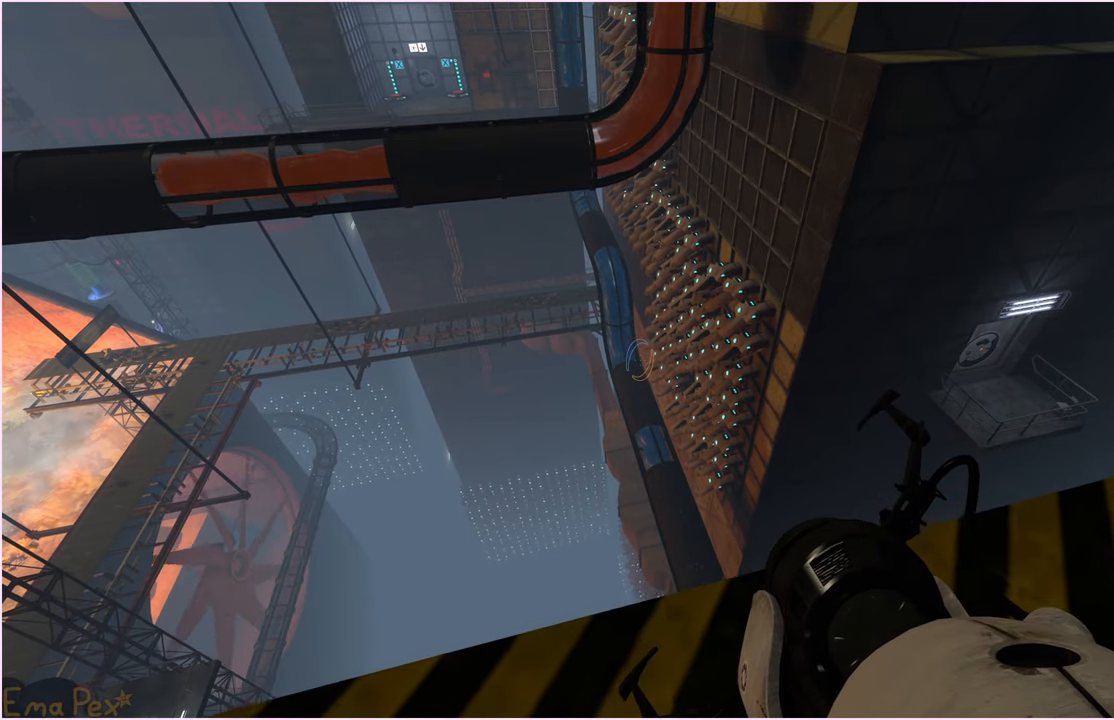
{"keys": ["ctrl"], "mouse": [], "events": [[40, "d", "down"], [80, "w", "up"], [260, "d", "up"]]}
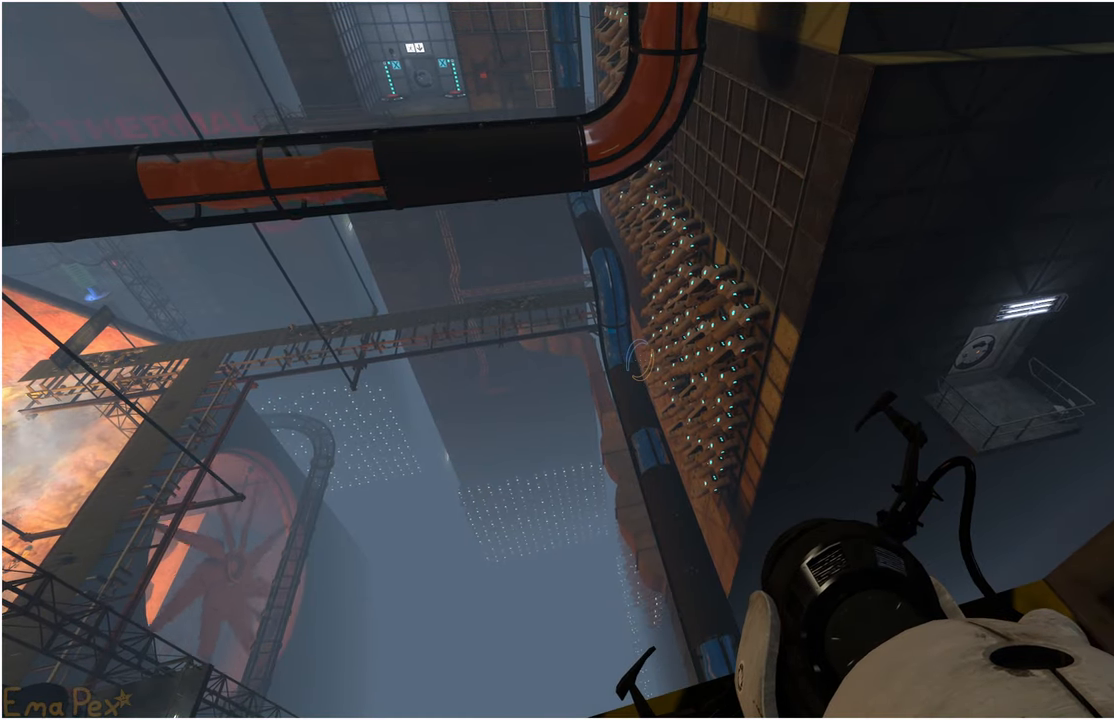
{"keys": ["a", "ctrl"], "mouse": [], "events": [[460, "a", "down"]]}
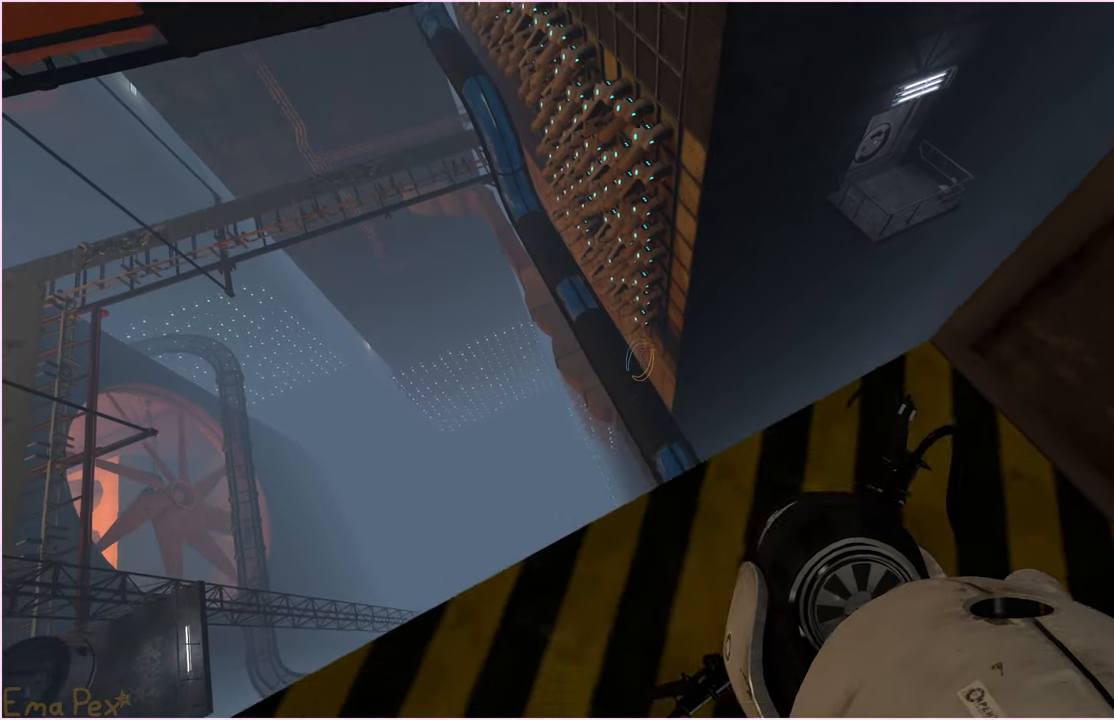
{"keys": ["ctrl", "d"], "mouse": [], "events": [[160, "a", "up"], [180, "d", "down"], [340, "d", "up"], [380, "a", "down"], [480, "a", "up"], [480, "d", "down"]]}
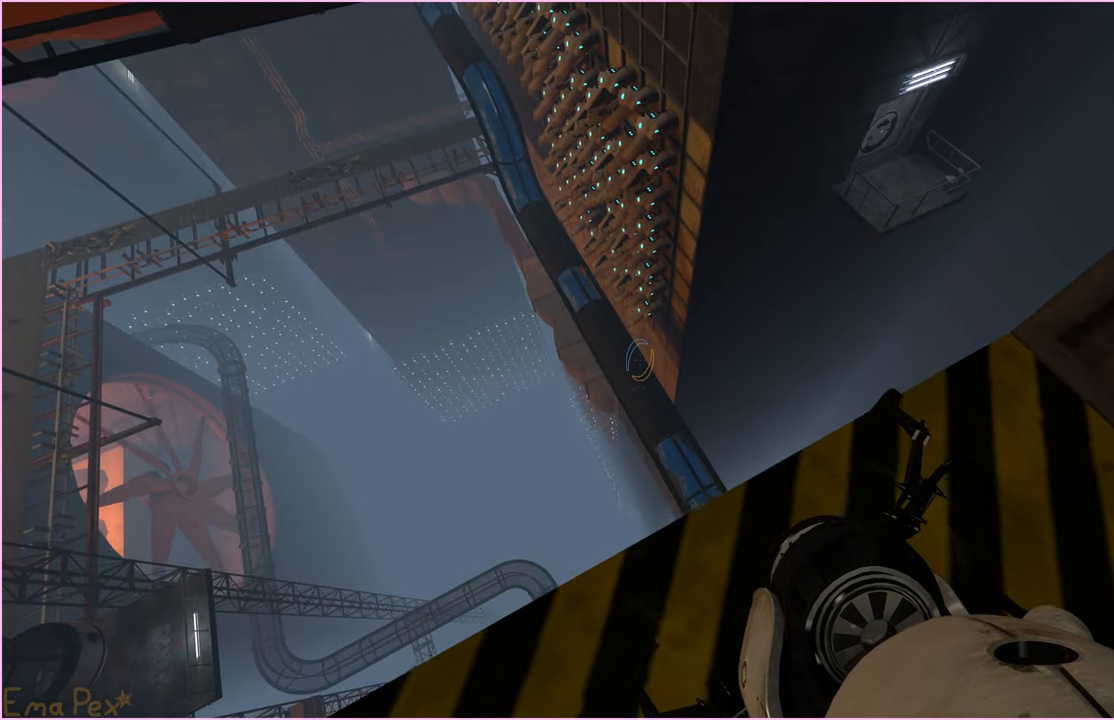
{"keys": [], "mouse": [], "events": [[120, "d", "up"], [220, "ctrl", "up"], [300, "s", "down"], [440, "s", "up"]]}
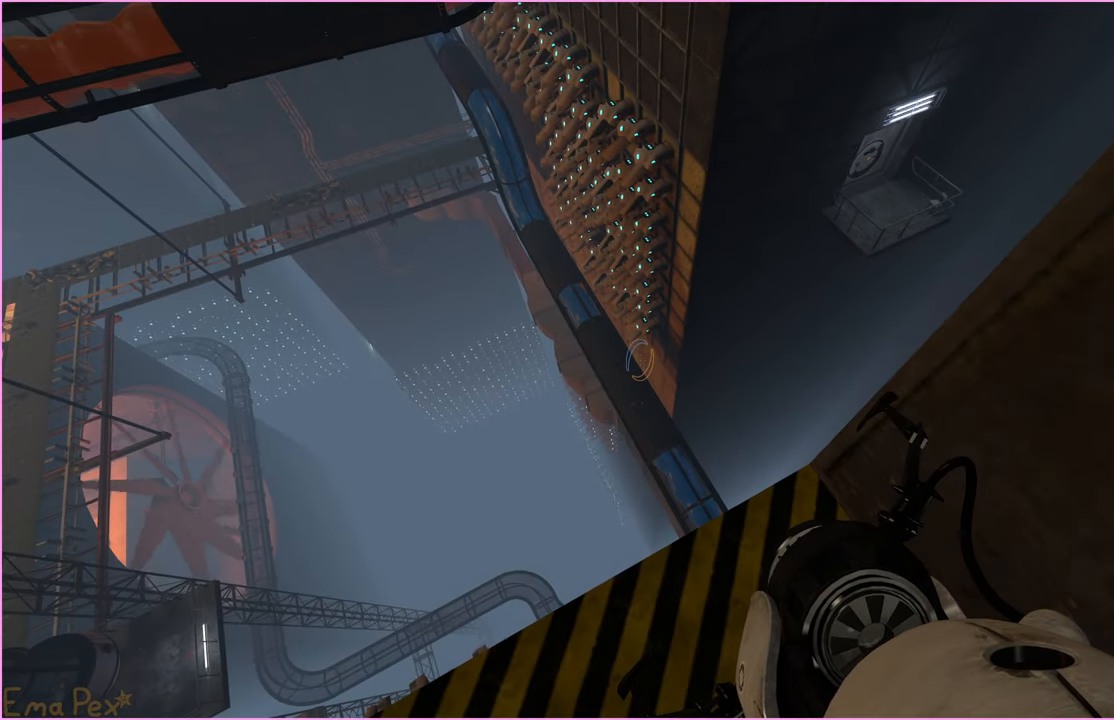
{"keys": ["s"], "mouse": [], "events": [[420, "s", "down"]]}
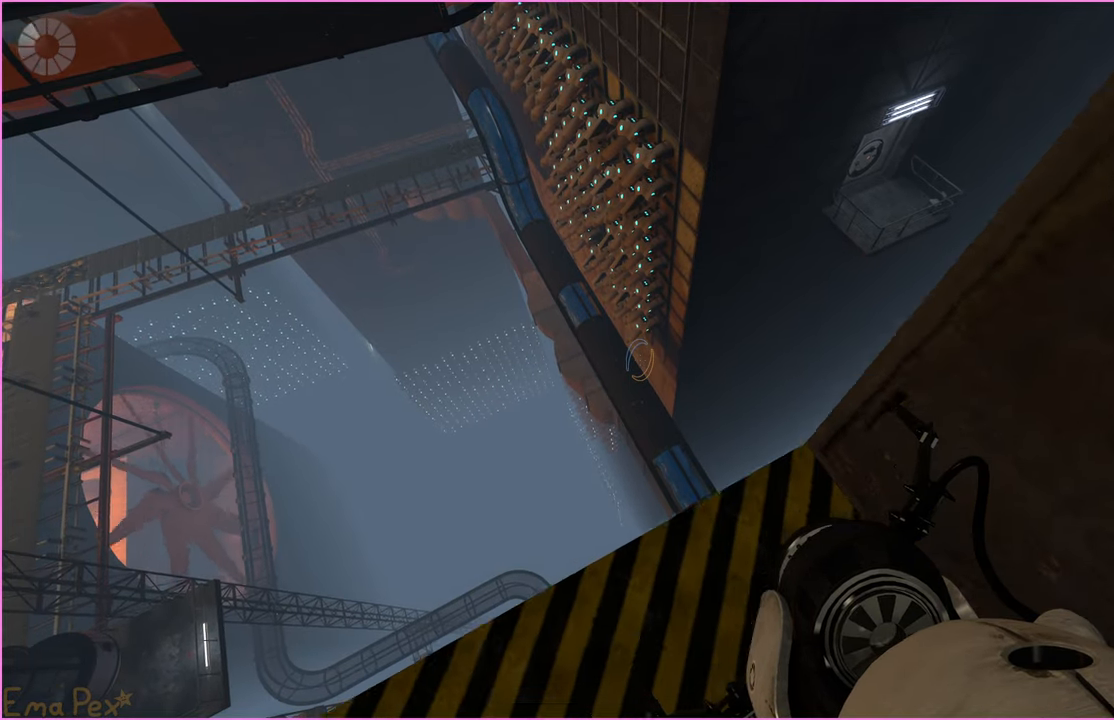
{"keys": [], "mouse": [], "events": [[120, "s", "up"], [280, "w", "down"], [380, "w", "up"]]}
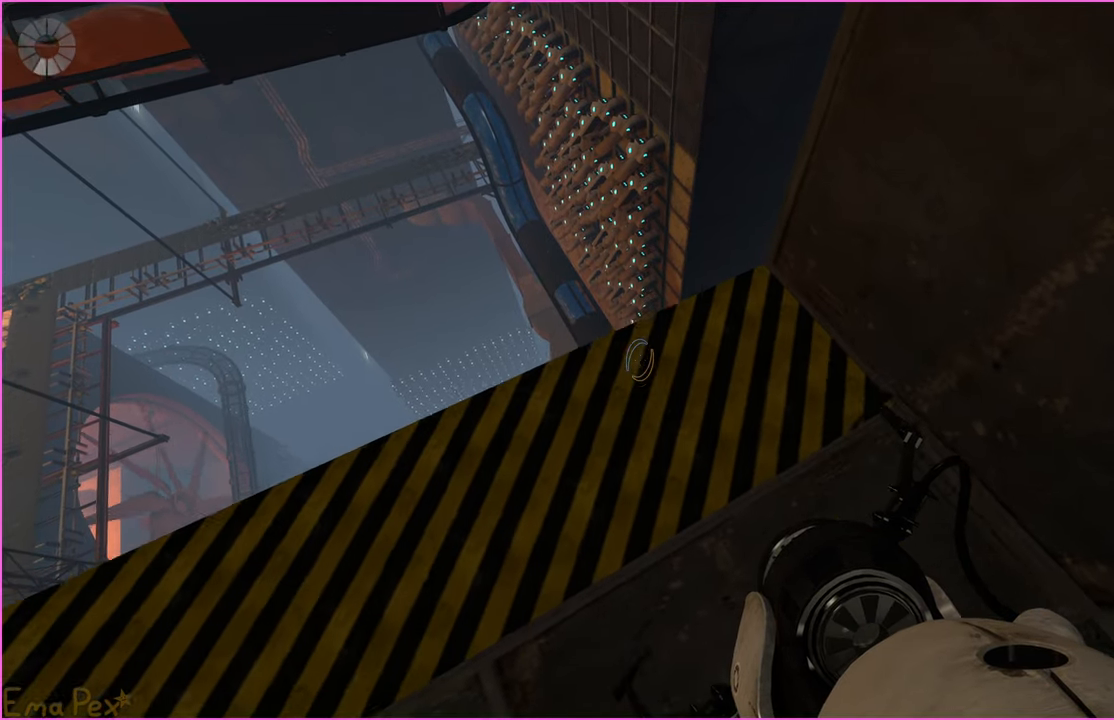
{"keys": ["w"], "mouse": [], "events": [[480, "w", "down"]]}
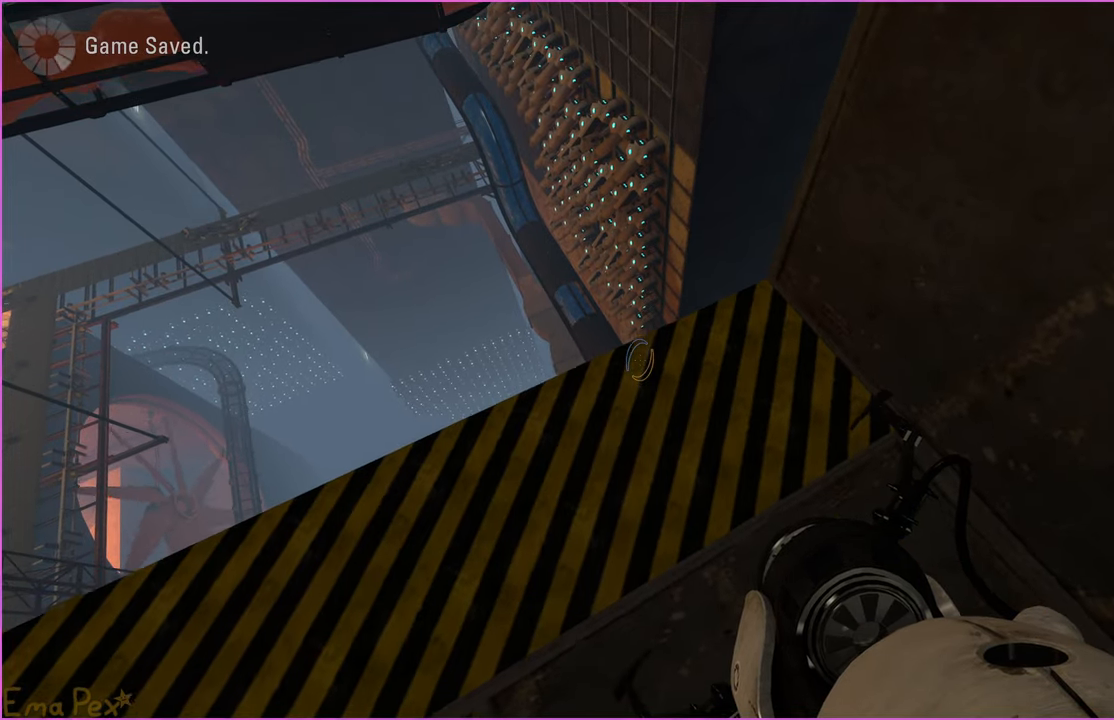
{"keys": ["w"], "mouse": [], "events": []}
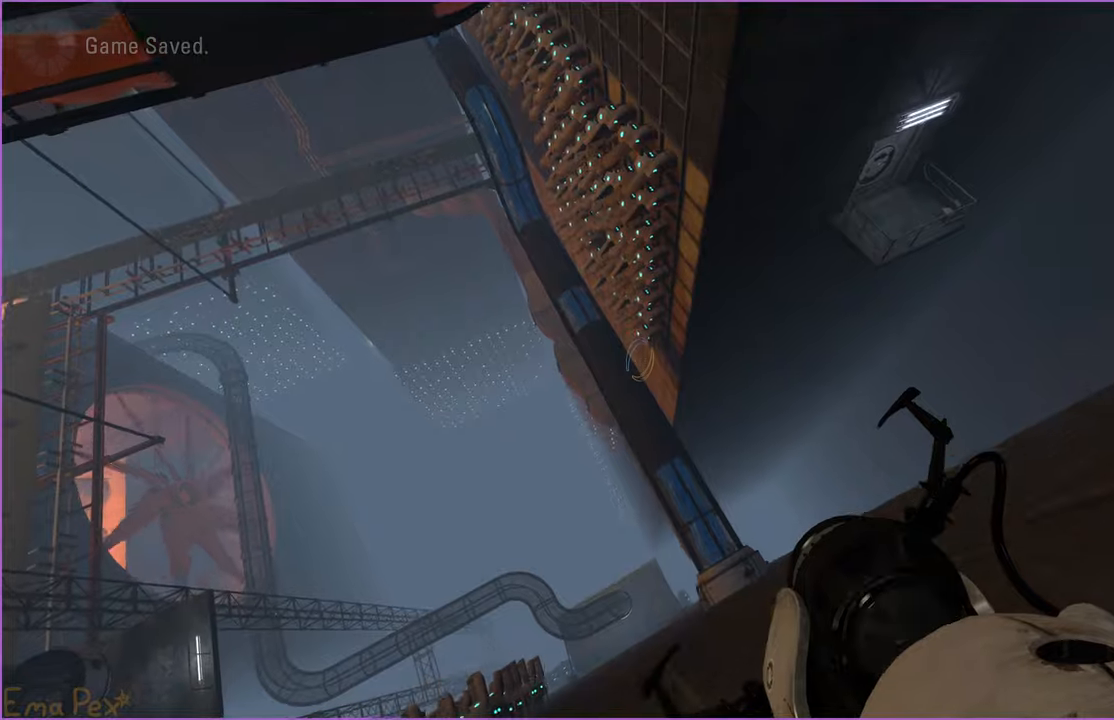
{"keys": ["d"], "mouse": [], "events": [[120, "d", "down"], [160, "w", "up"]]}
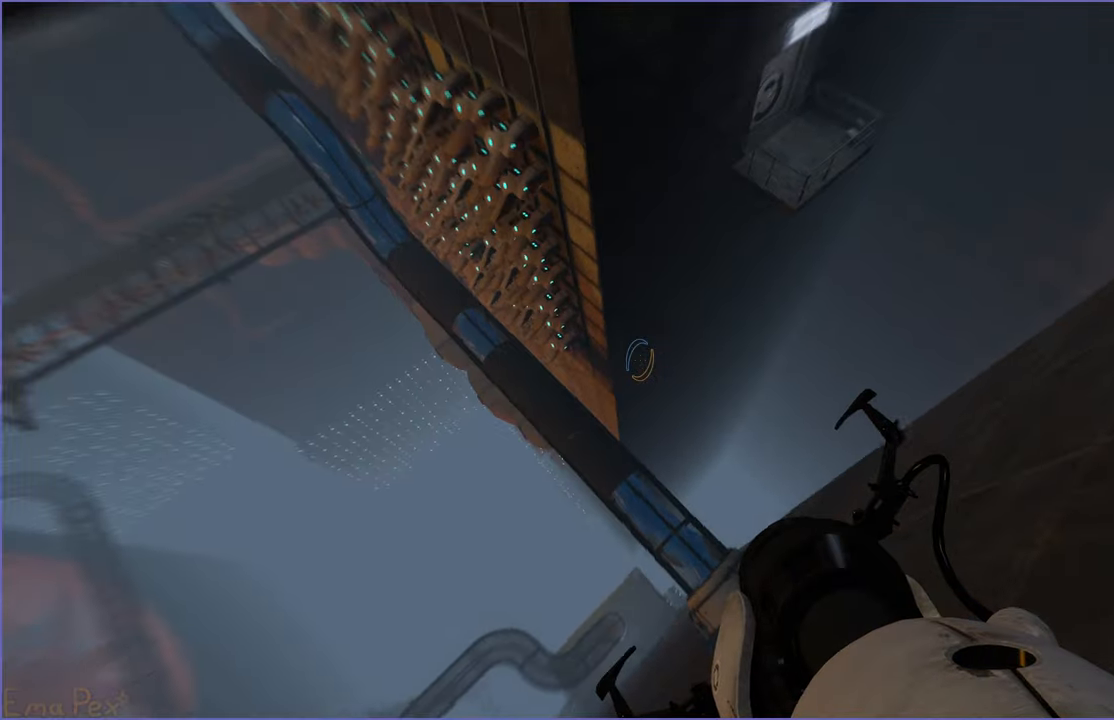
{"keys": ["a"], "mouse": [], "events": [[220, "d", "up"], [320, "a", "down"]]}
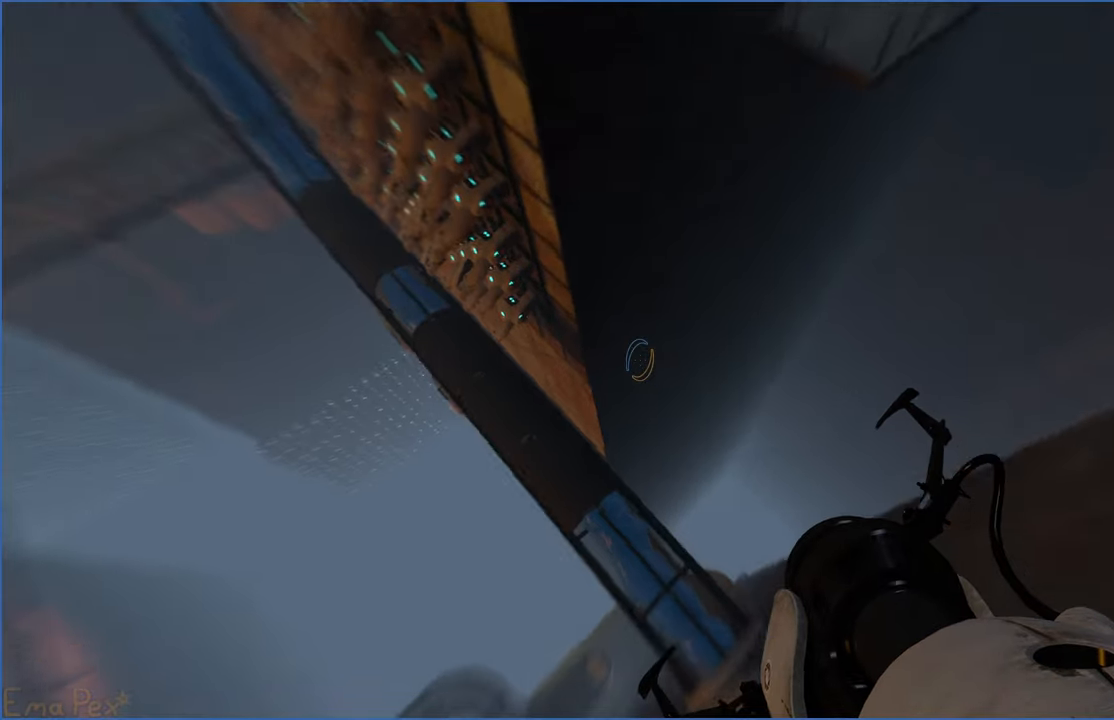
{"keys": ["d"], "mouse": [], "events": [[240, "a", "up"], [380, "a", "down"], [480, "a", "up"], [500, "d", "down"]]}
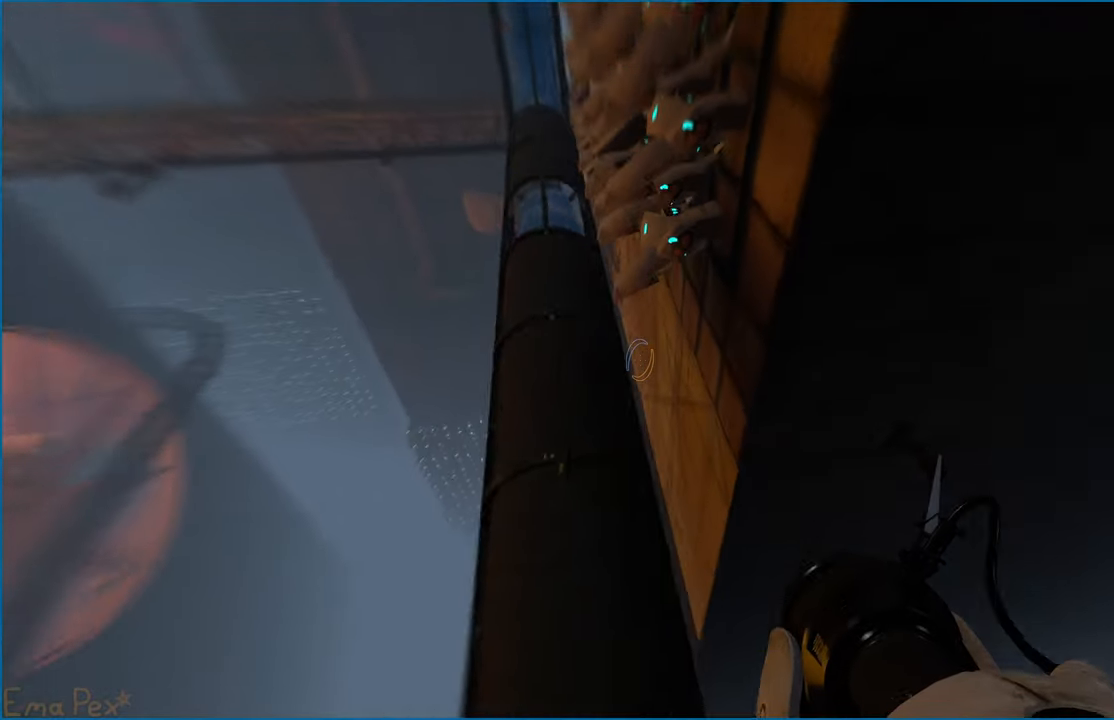
{"keys": ["a"], "mouse": [], "events": [[60, "d", "up"], [100, "a", "down"], [100, "w", "down"], [180, "w", "up"]]}
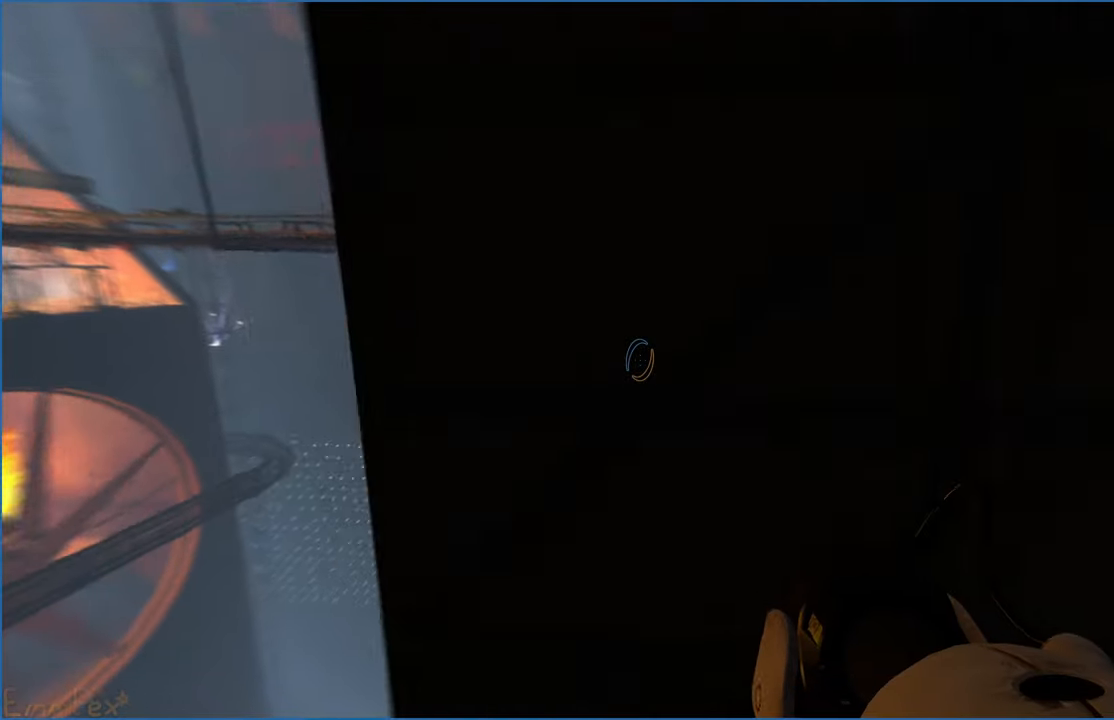
{"keys": [], "mouse": [], "events": [[200, "a", "up"]]}